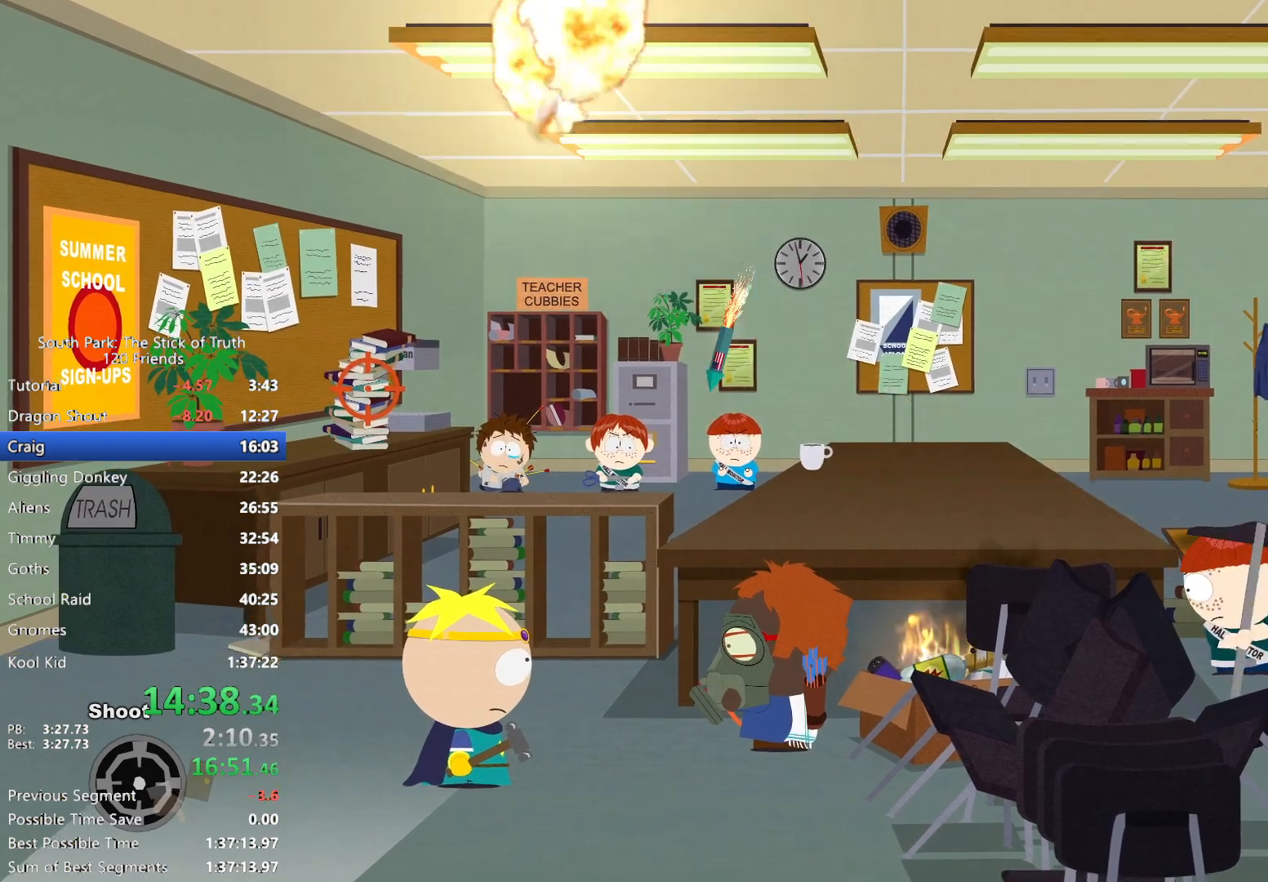
Gameplay with a controller (Xbox layout); each line is a JSON object with the inputs held at the frame after it (dt_ms = milliseconds from this image to that frame). "events" lists button and stick changes between this image and that frame as [ms after this image, input, new state], when the widget could be followed in between. Not read: DPAD_LEFT L3 R3.
{"dt_ms": 500, "buttons": [], "left_stick": "right", "right_stick": "center", "events": [[33, "R2", "down"], [117, "R2", "up"], [283, "L2", "up"], [367, "left_stick", "right"], [417, "DPAD_UP", "down"], [483, "DPAD_UP", "up"]]}
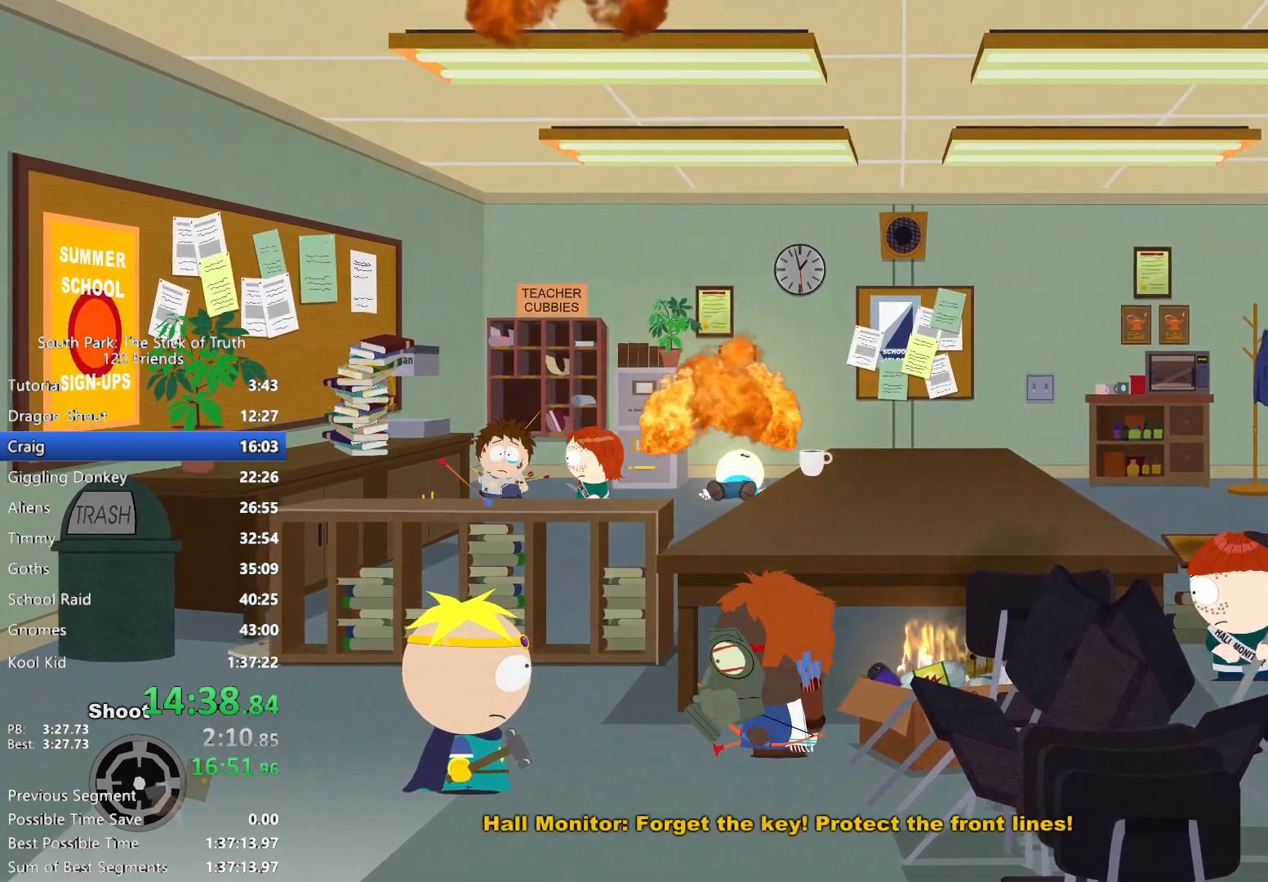
{"dt_ms": 500, "buttons": [], "left_stick": "right", "right_stick": "up", "events": [[317, "right_stick", "down"], [433, "right_stick", "up"]]}
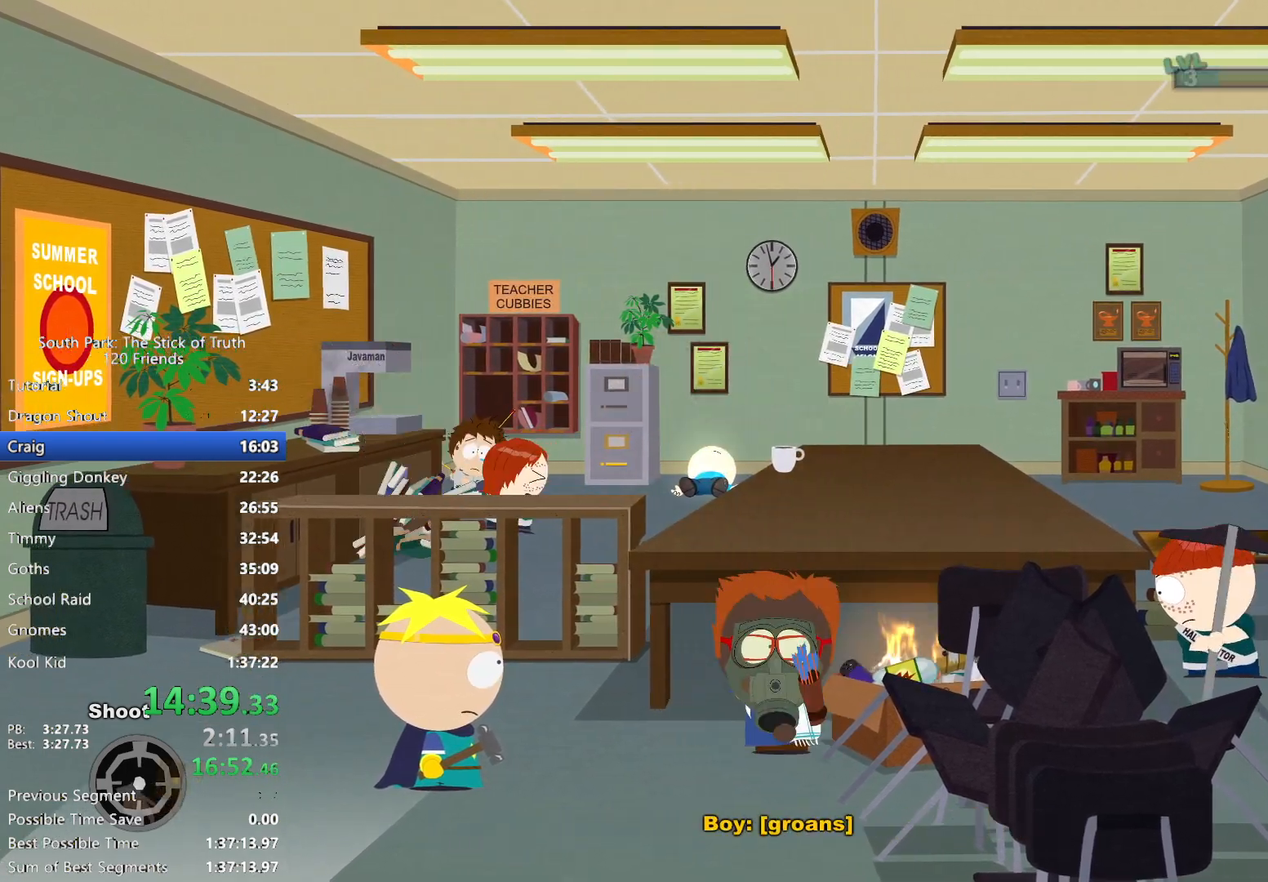
{"dt_ms": 1000, "buttons": ["B"], "left_stick": "right", "right_stick": "center"}
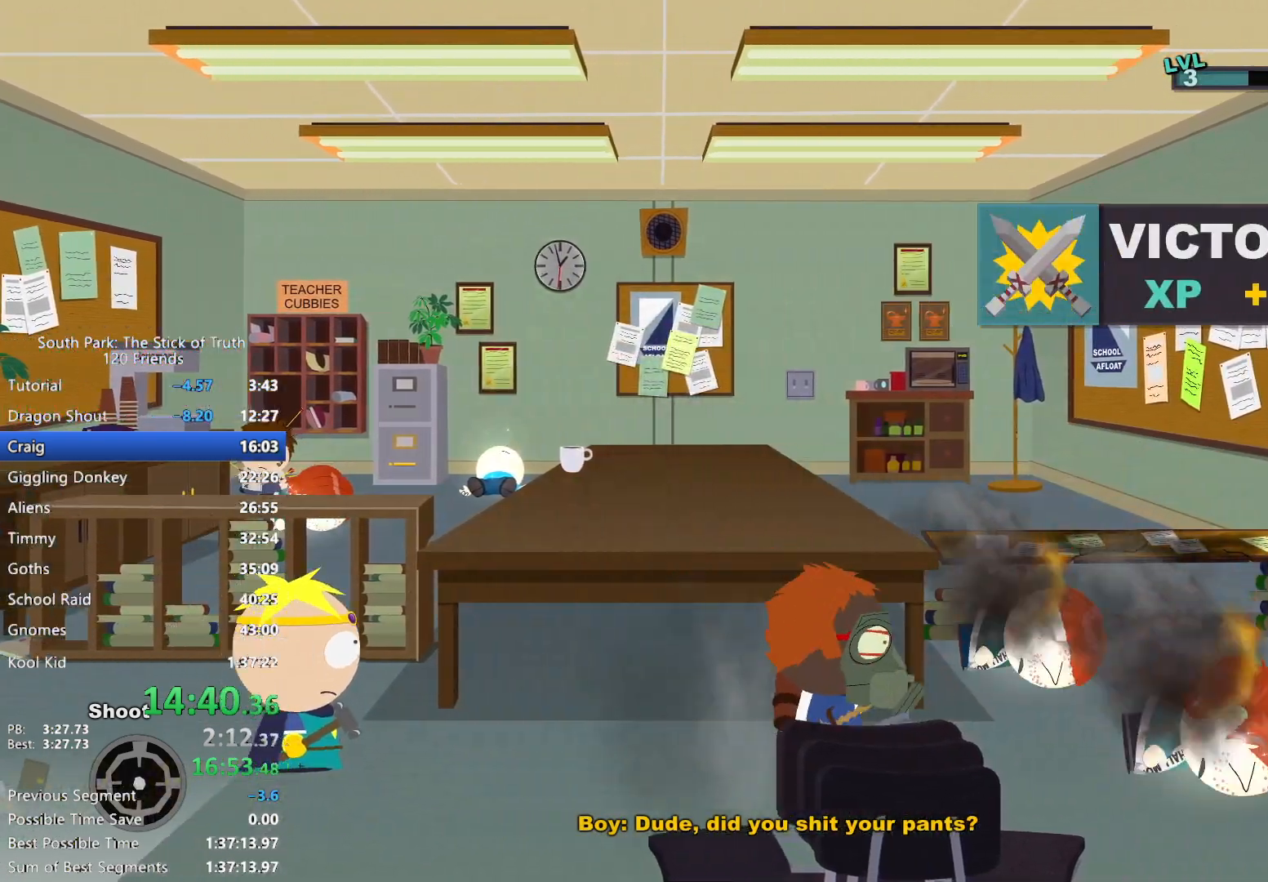
{"dt_ms": 500, "buttons": ["A"], "left_stick": "right", "right_stick": "center", "events": [[467, "A", "down"], [483, "B", "up"]]}
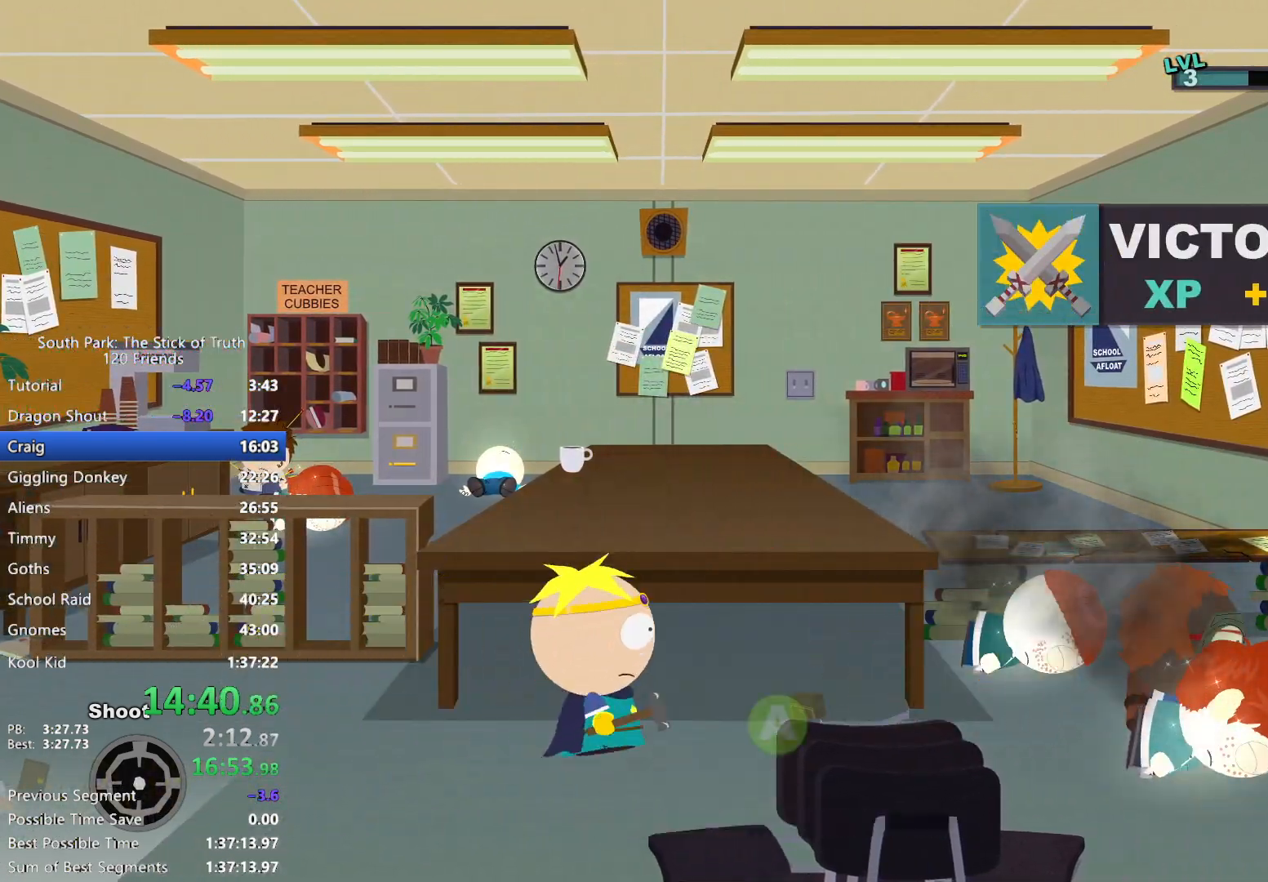
{"dt_ms": 500, "buttons": [], "left_stick": "center", "right_stick": "center", "events": [[33, "left_stick", "center"], [133, "A", "up"], [267, "X", "down"], [367, "X", "up"]]}
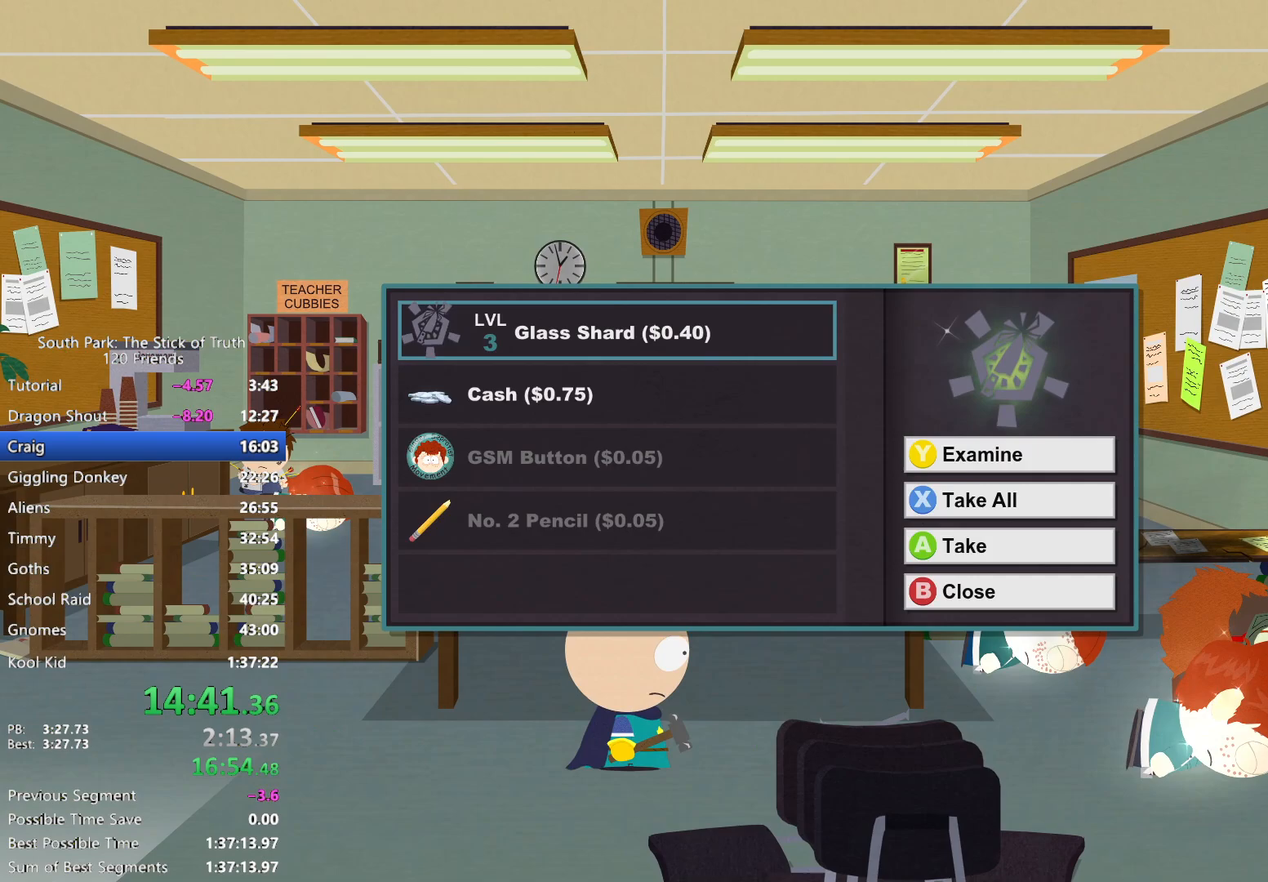
{"dt_ms": 500, "buttons": ["B"], "left_stick": "up-left", "right_stick": "center", "events": [[100, "X", "down"], [183, "X", "up"], [267, "left_stick", "up-left"], [317, "B", "down"]]}
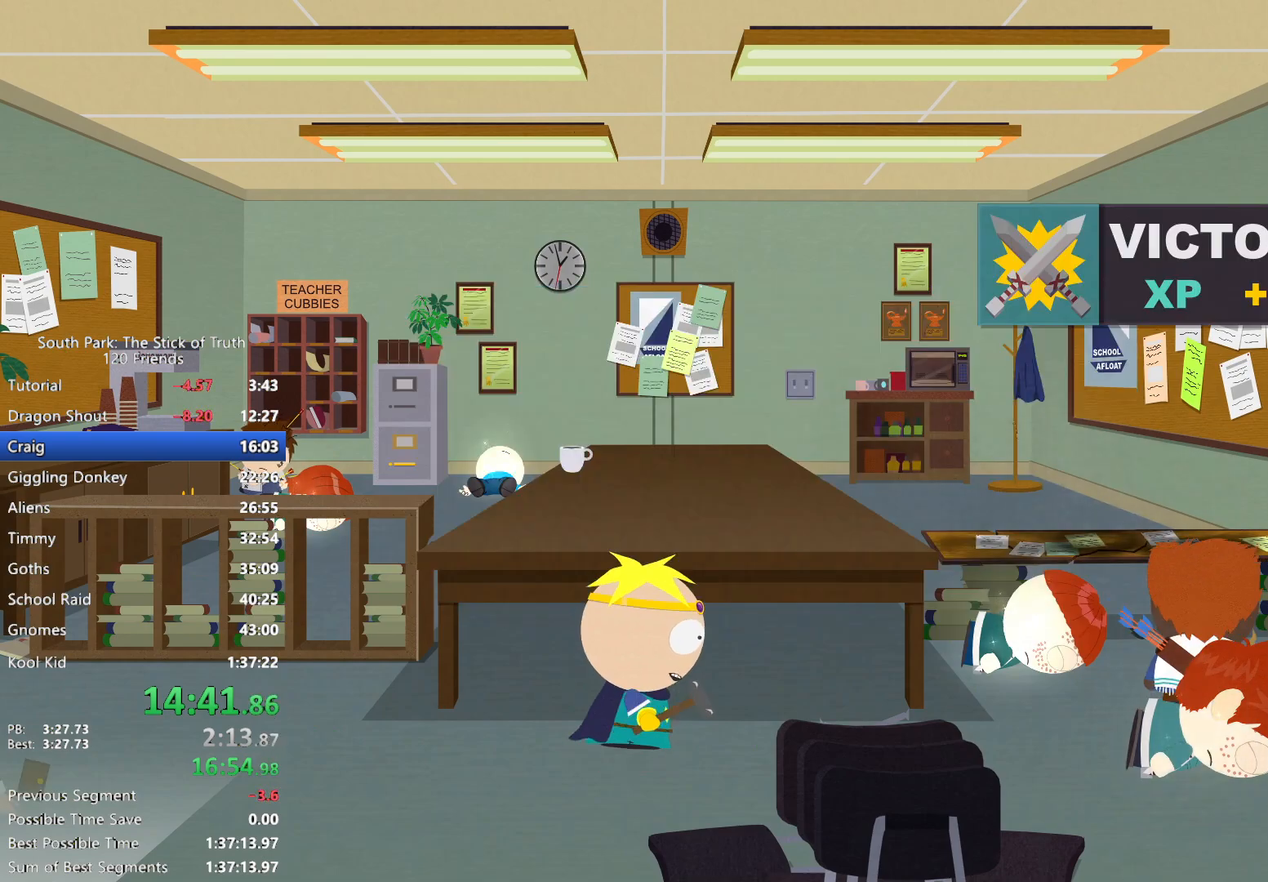
{"dt_ms": 500, "buttons": ["B"], "left_stick": "up-left", "right_stick": "center", "events": [[183, "X", "down"], [283, "X", "up"]]}
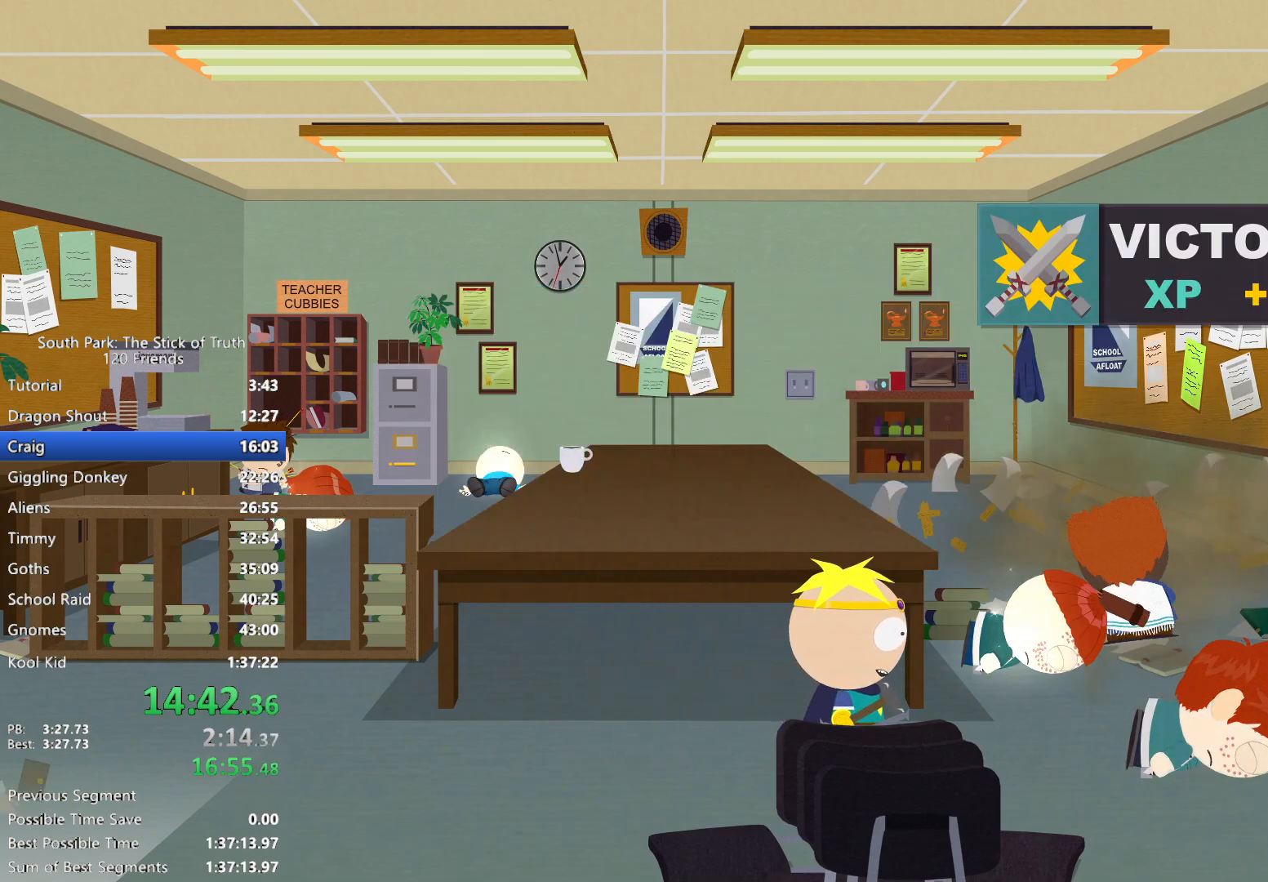
{"dt_ms": 500, "buttons": ["B"], "left_stick": "up-left", "right_stick": "center", "events": []}
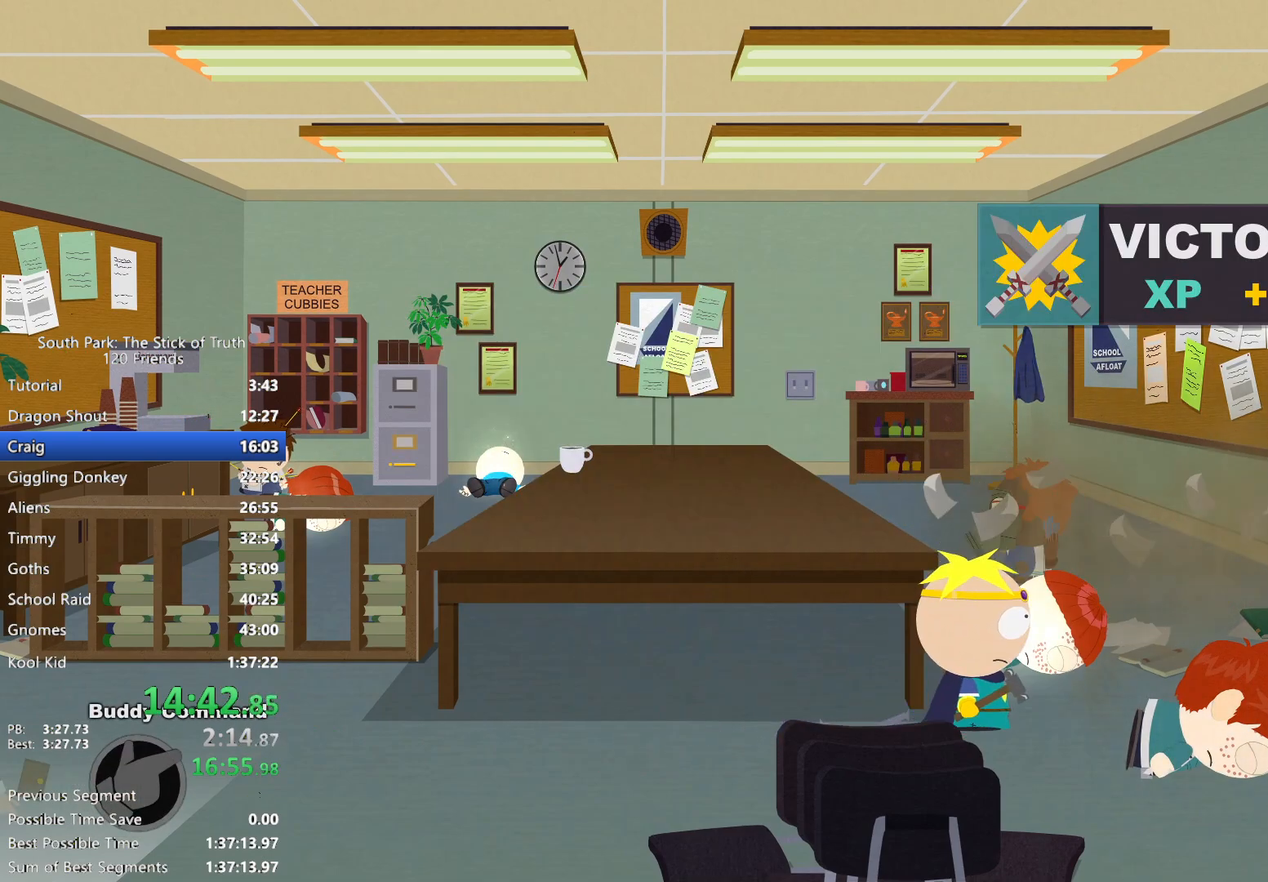
{"dt_ms": 500, "buttons": ["B"], "left_stick": "up-left", "right_stick": "center", "events": []}
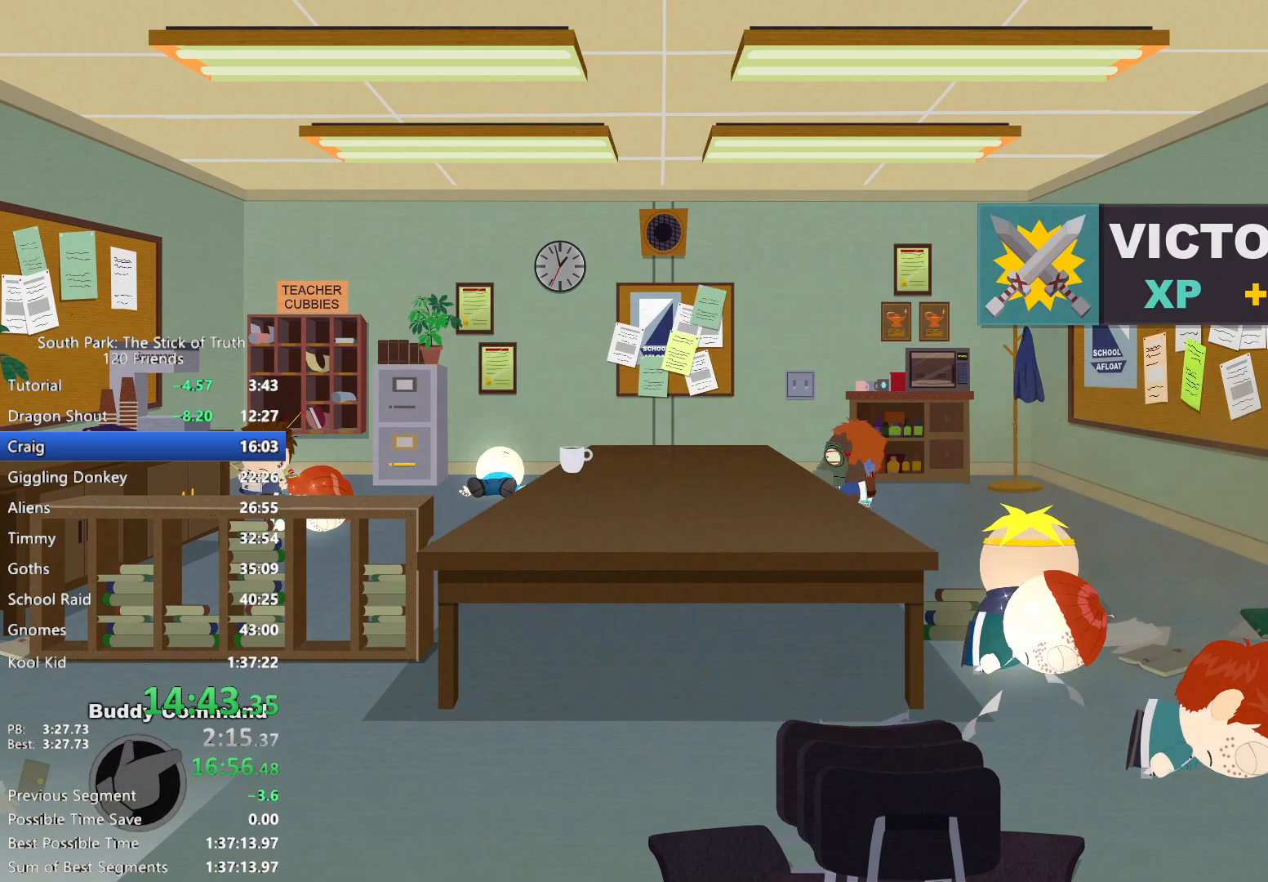
{"dt_ms": 500, "buttons": ["B"], "left_stick": "left", "right_stick": "center", "events": [[17, "left_stick", "left"]]}
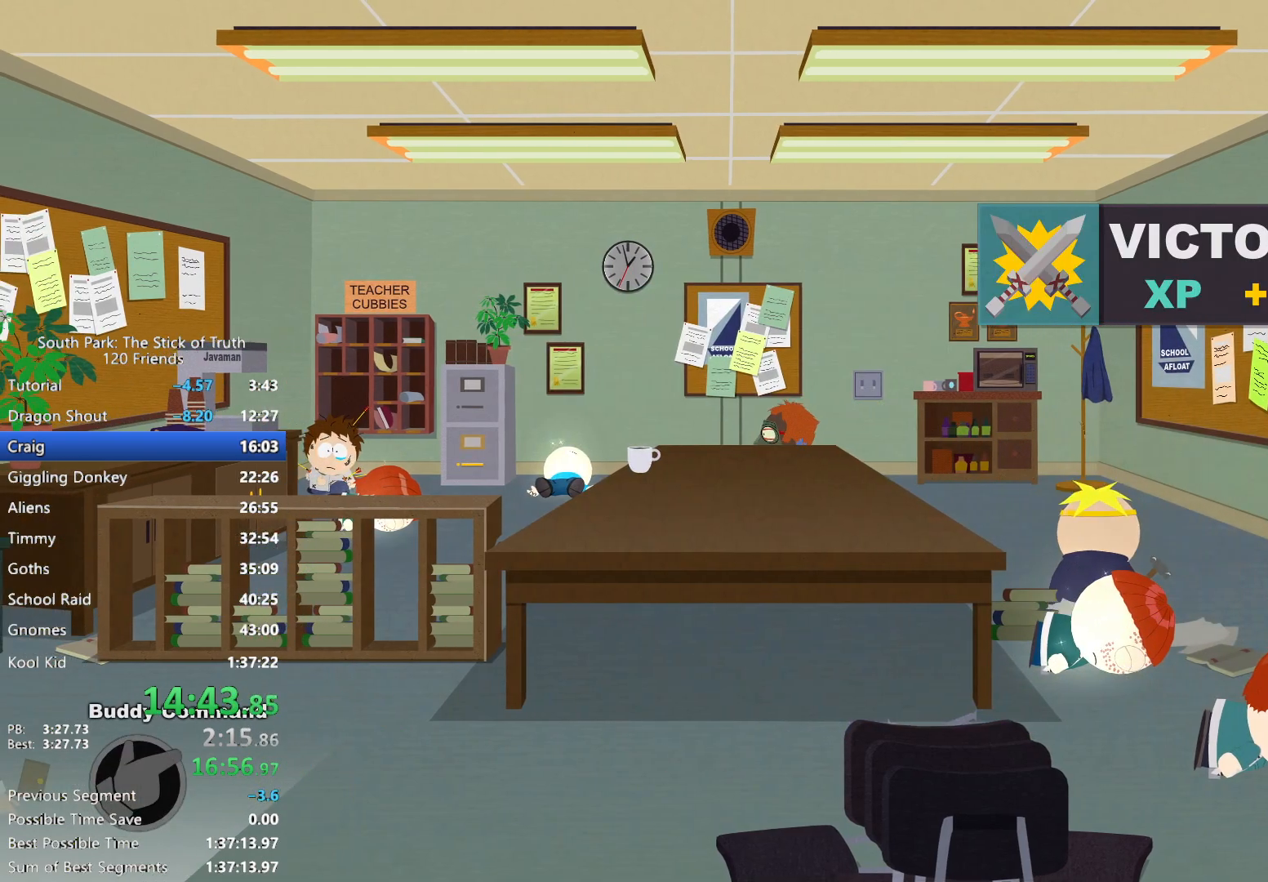
{"dt_ms": 500, "buttons": ["B"], "left_stick": "left", "right_stick": "center", "events": []}